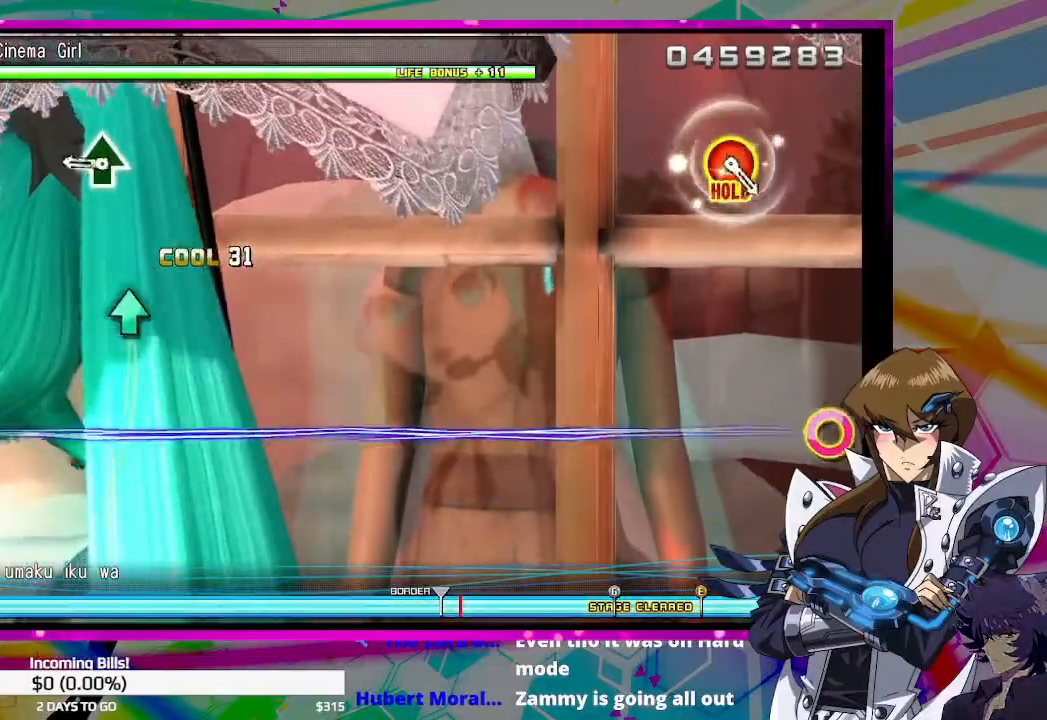
Gameplay with a controller (PlayStation layout); each line is a JSON object with the inputs held at the frame after it. "events" lists button and stick changes between this image and that frame as [ms after this image, input, new state], when the widget could be followed in between.
{"buttons": [], "left_stick": "center", "right_stick": "center", "events": [[300, "TRIANGLE", "down"], [367, "TRIANGLE", "up"]]}
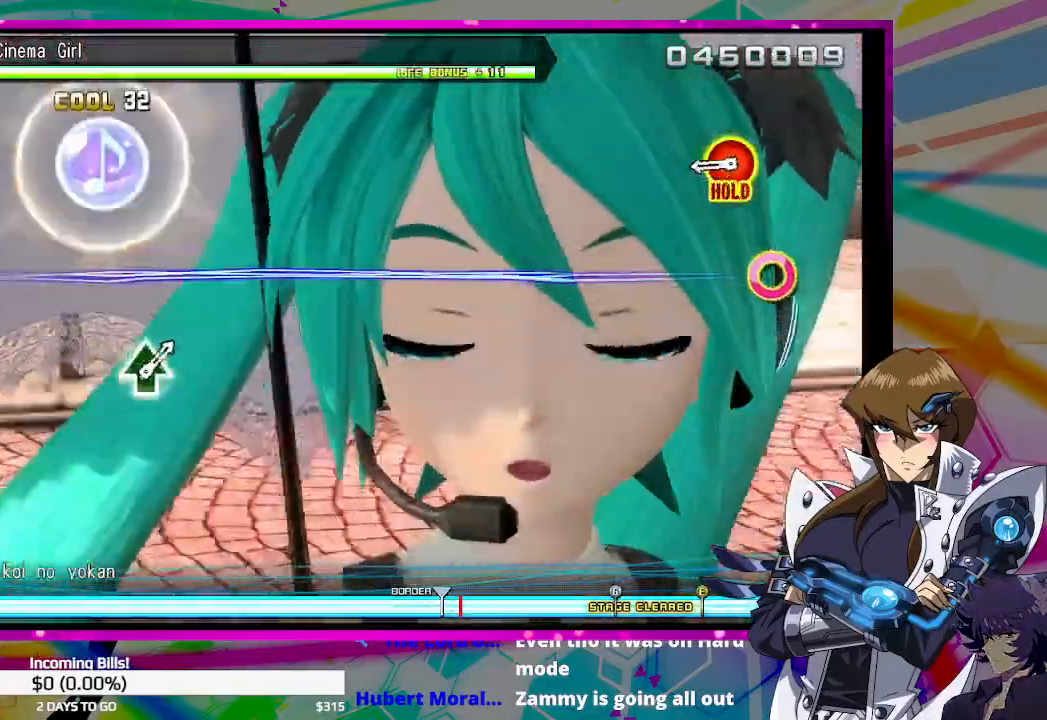
{"buttons": ["CIRCLE", "DPAD_UP"], "left_stick": "center", "right_stick": "center", "events": [[333, "CIRCLE", "down"], [333, "DPAD_UP", "down"]]}
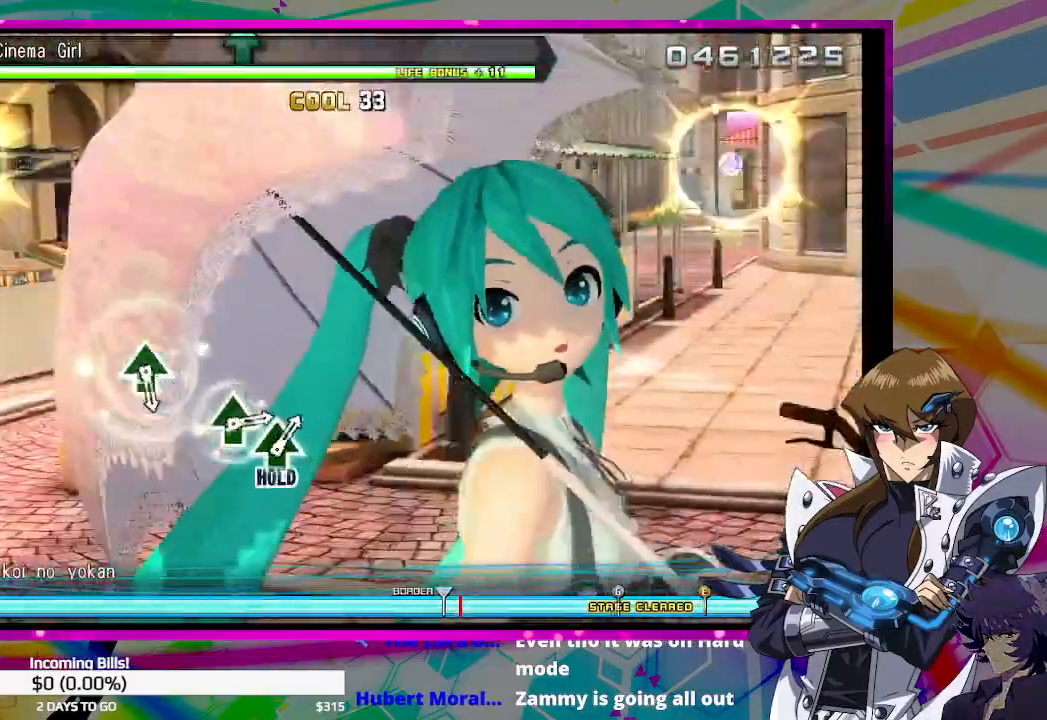
{"buttons": [], "left_stick": "center", "right_stick": "center", "events": [[400, "DPAD_UP", "up"], [467, "CIRCLE", "up"]]}
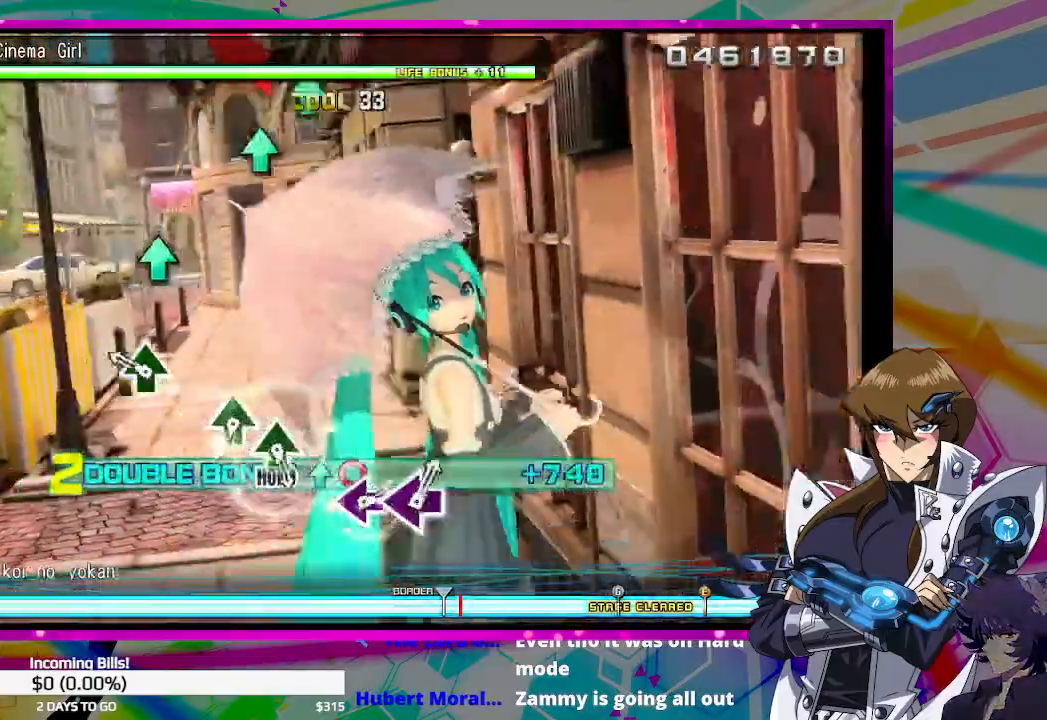
{"buttons": [], "left_stick": "center", "right_stick": "center", "events": [[200, "TRIANGLE", "down"], [267, "TRIANGLE", "up"]]}
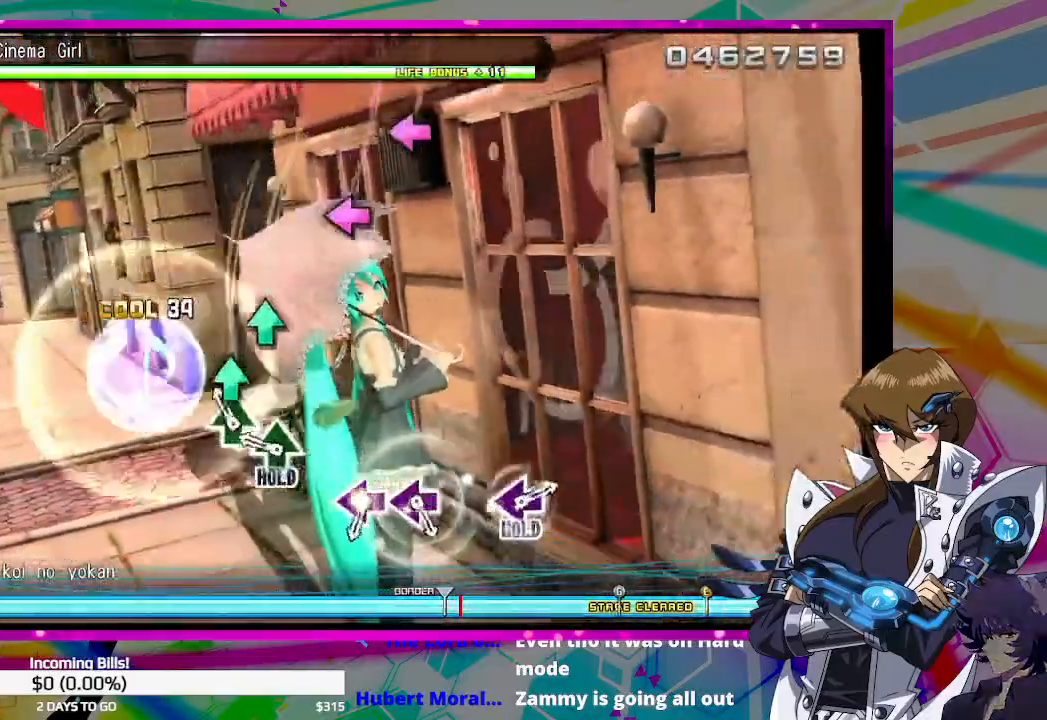
{"buttons": [], "left_stick": "center", "right_stick": "center", "events": [[33, "TRIANGLE", "down"], [133, "TRIANGLE", "up"], [200, "TRIANGLE", "down"], [333, "TRIANGLE", "up"]]}
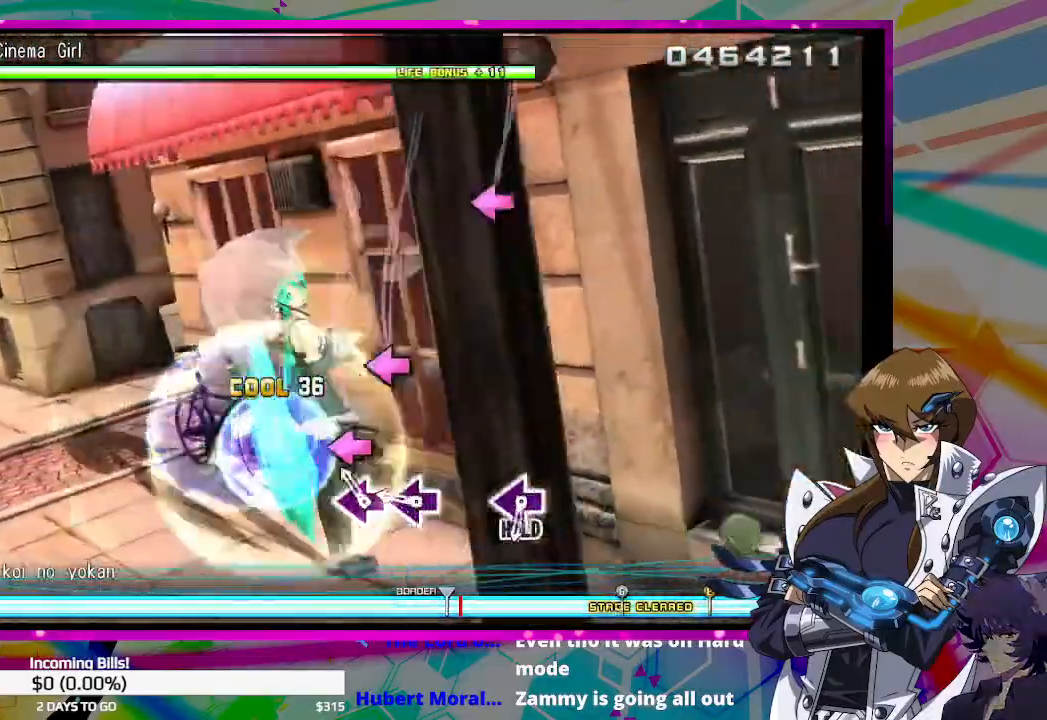
{"buttons": [], "left_stick": "center", "right_stick": "center", "events": [[67, "SQUARE", "down"], [167, "SQUARE", "up"], [233, "SQUARE", "down"], [333, "SQUARE", "up"]]}
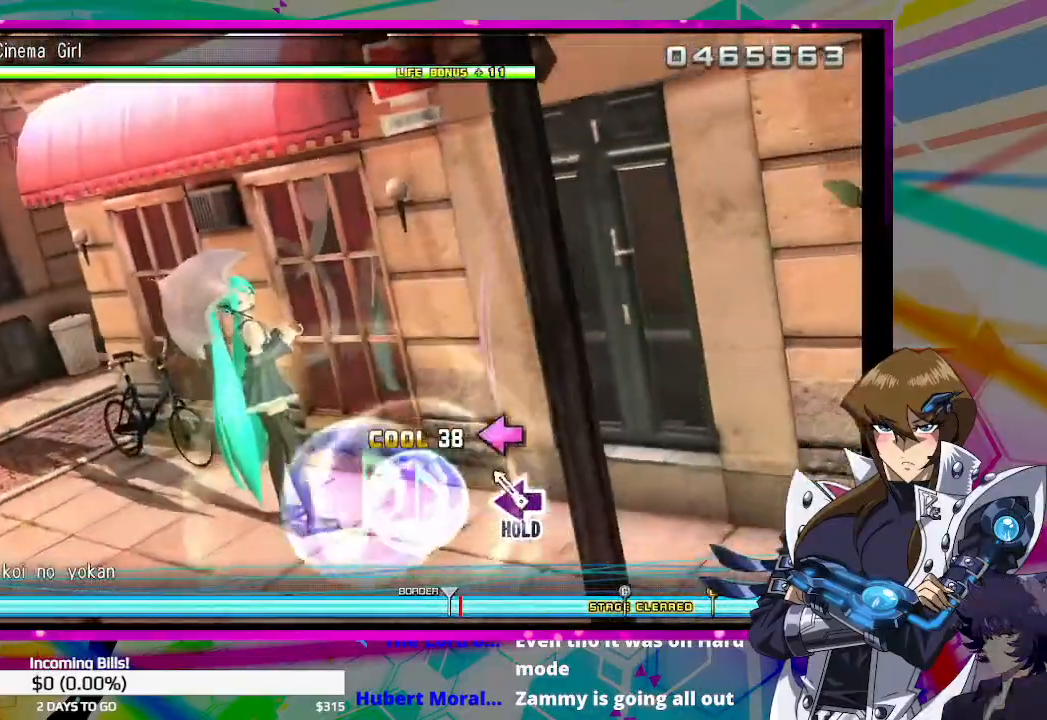
{"buttons": ["DPAD_LEFT"], "left_stick": "center", "right_stick": "center", "events": [[100, "DPAD_LEFT", "down"]]}
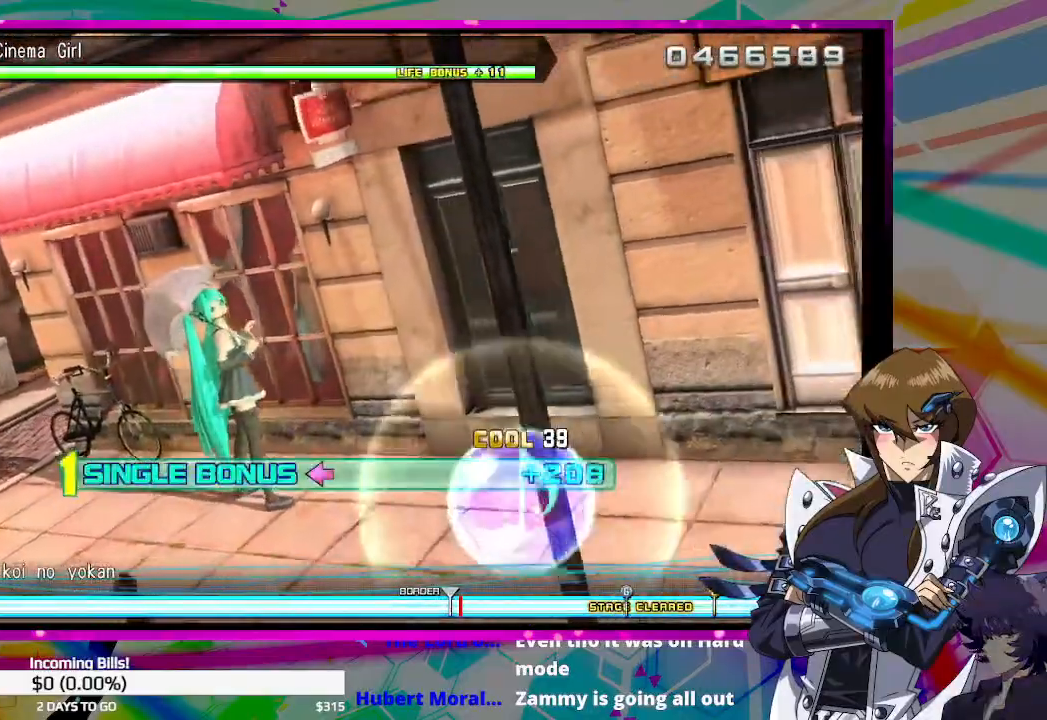
{"buttons": ["DPAD_LEFT"], "left_stick": "center", "right_stick": "center", "events": []}
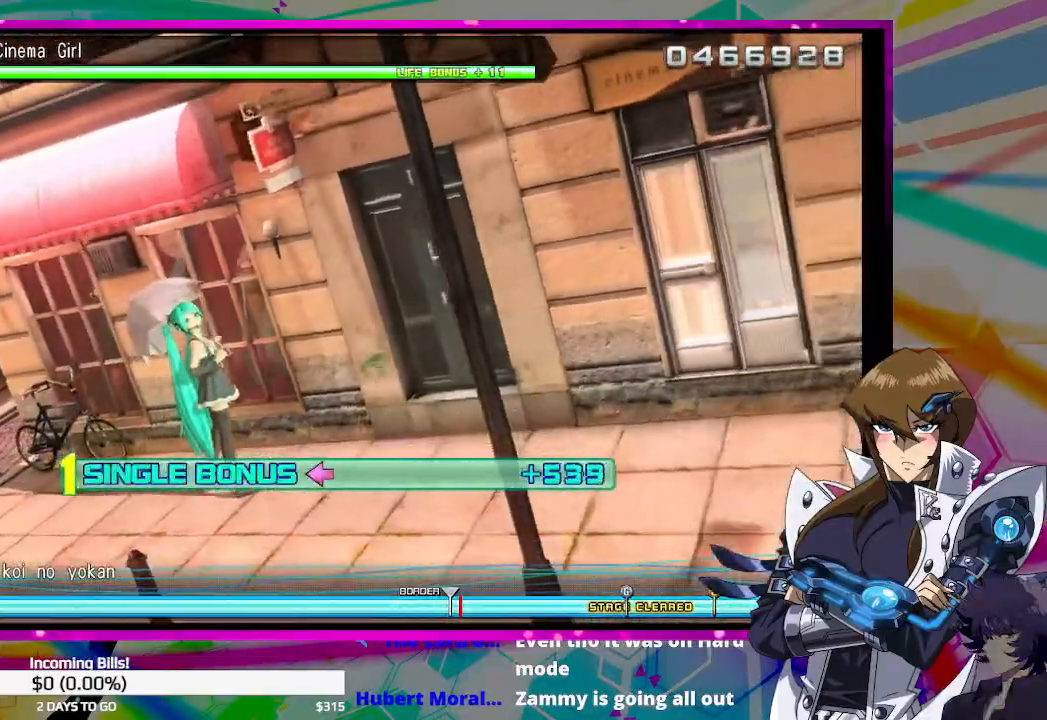
{"buttons": ["DPAD_LEFT"], "left_stick": "center", "right_stick": "center", "events": []}
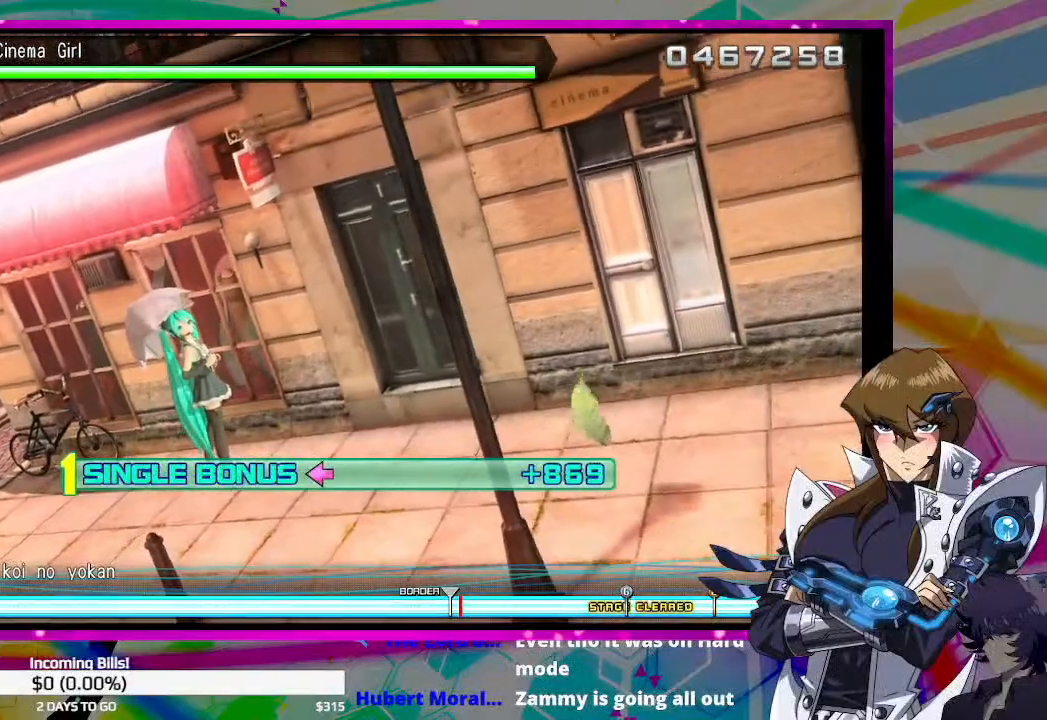
{"buttons": ["DPAD_LEFT"], "left_stick": "center", "right_stick": "center", "events": []}
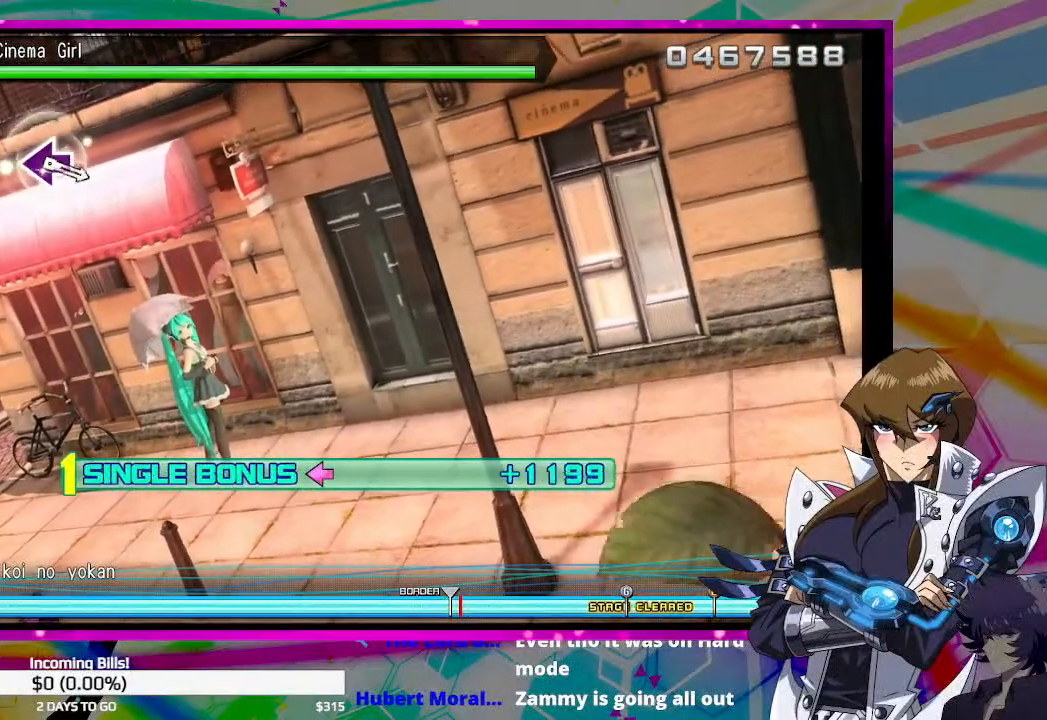
{"buttons": ["DPAD_LEFT"], "left_stick": "center", "right_stick": "center", "events": []}
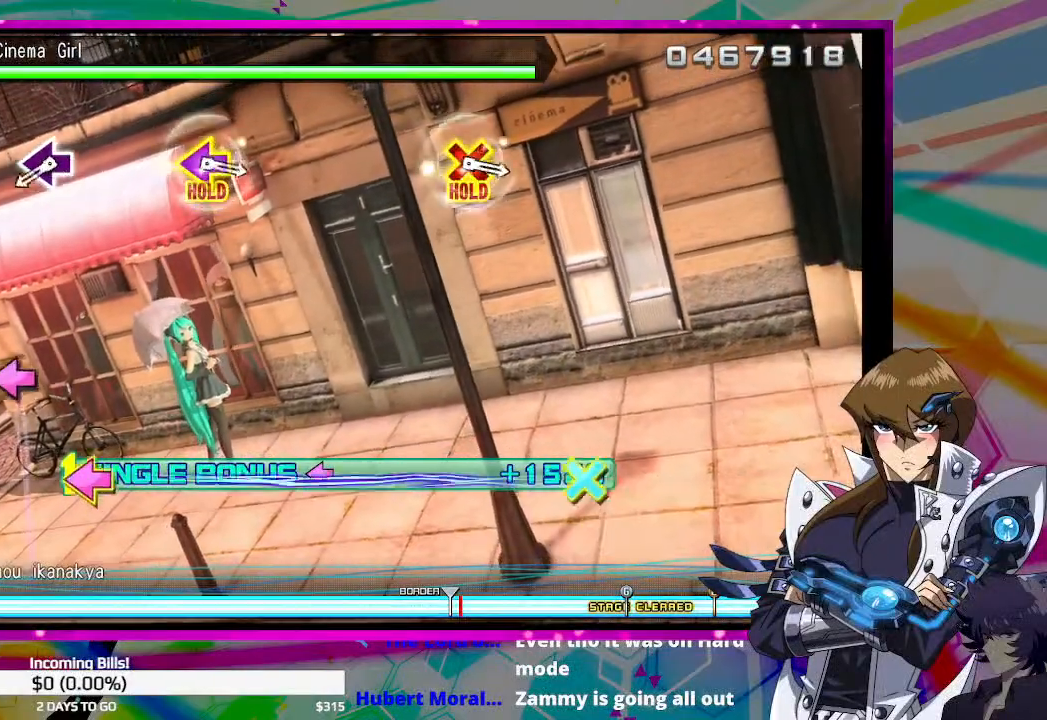
{"buttons": [], "left_stick": "center", "right_stick": "center", "events": [[67, "SQUARE", "down"], [167, "SQUARE", "up"], [400, "SQUARE", "down"], [433, "DPAD_LEFT", "up"], [500, "SQUARE", "up"]]}
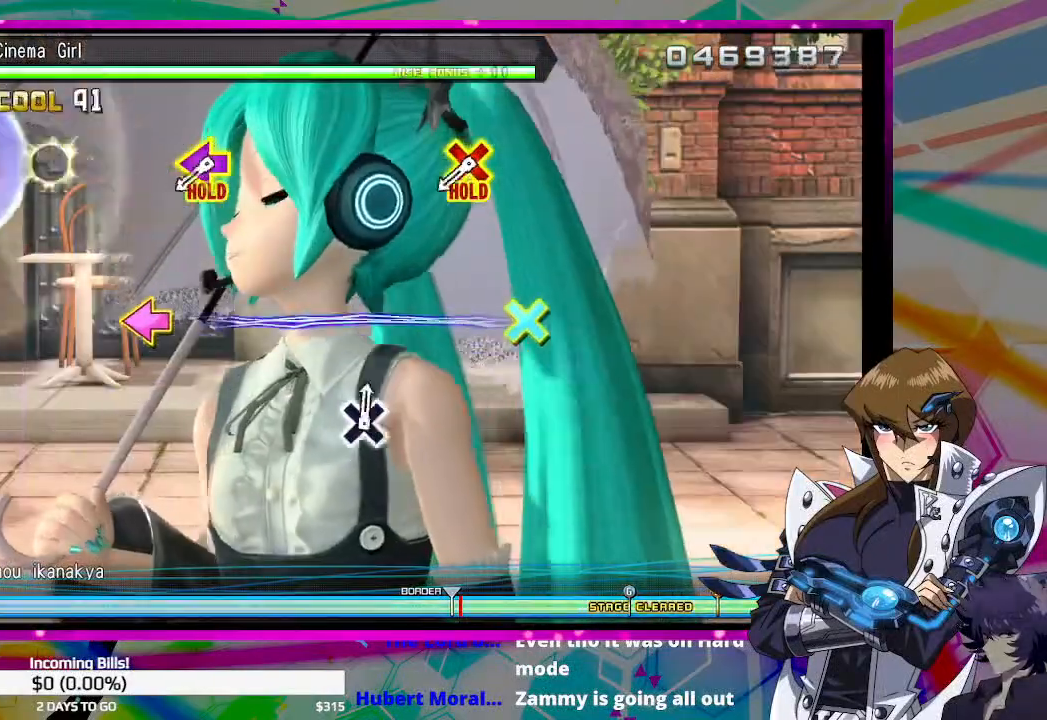
{"buttons": ["CROSS", "DPAD_LEFT"], "left_stick": "center", "right_stick": "center", "events": [[400, "CROSS", "down"], [433, "DPAD_LEFT", "down"]]}
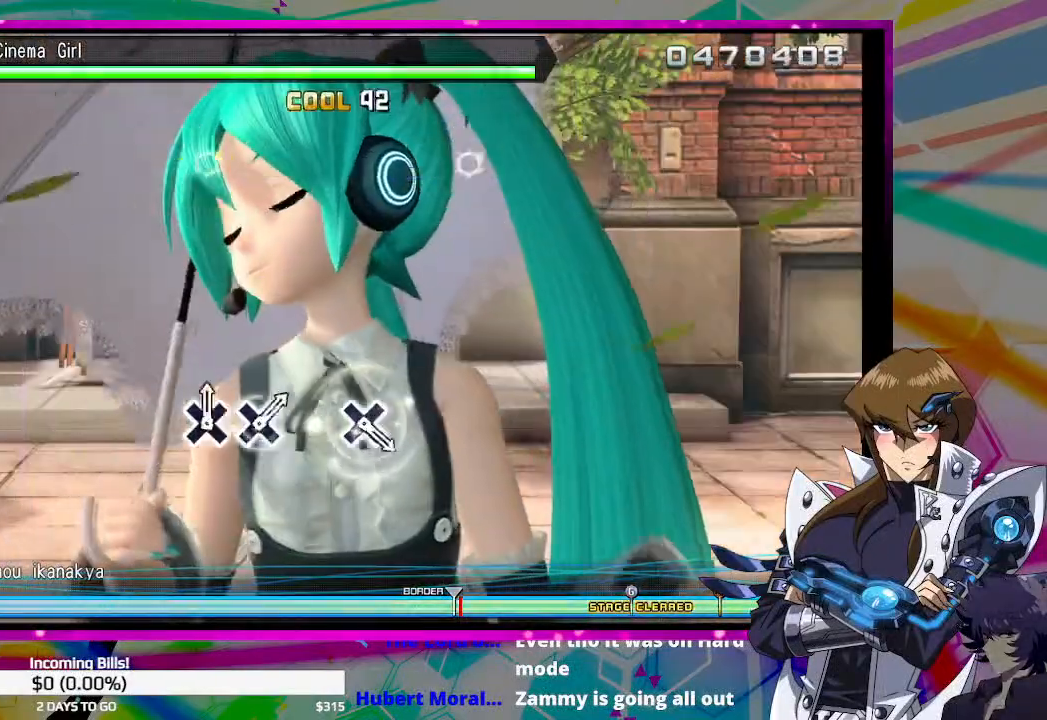
{"buttons": ["CROSS", "DPAD_LEFT"], "left_stick": "center", "right_stick": "center", "events": []}
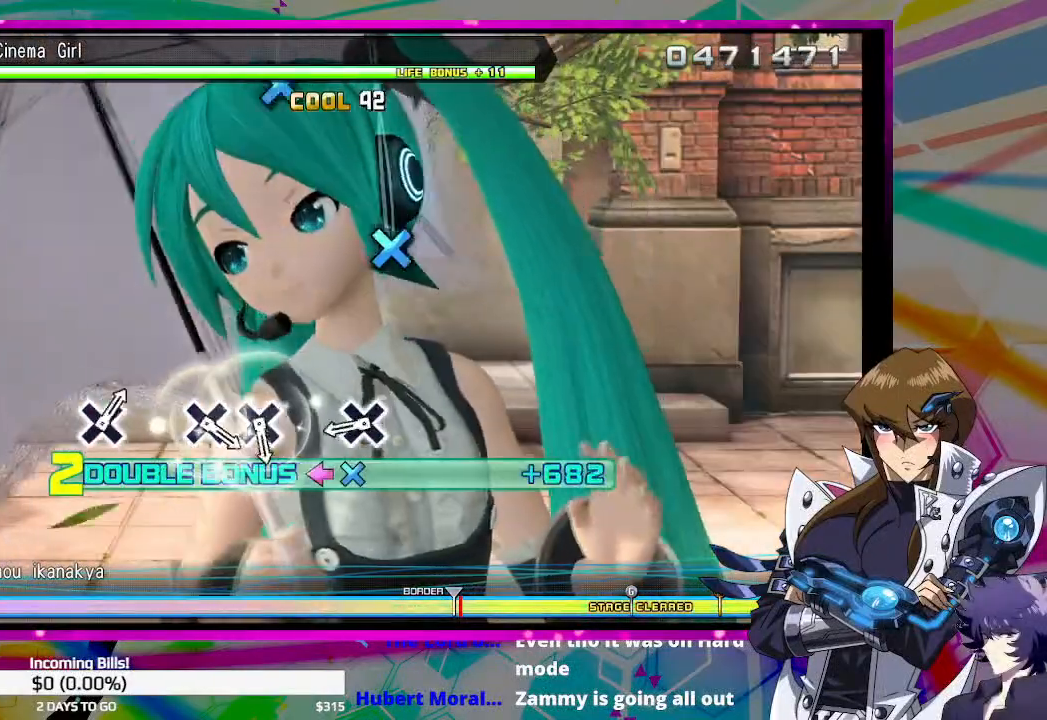
{"buttons": [], "left_stick": "center", "right_stick": "center", "events": [[67, "DPAD_LEFT", "up"], [100, "CROSS", "up"], [333, "CROSS", "down"], [433, "CROSS", "up"]]}
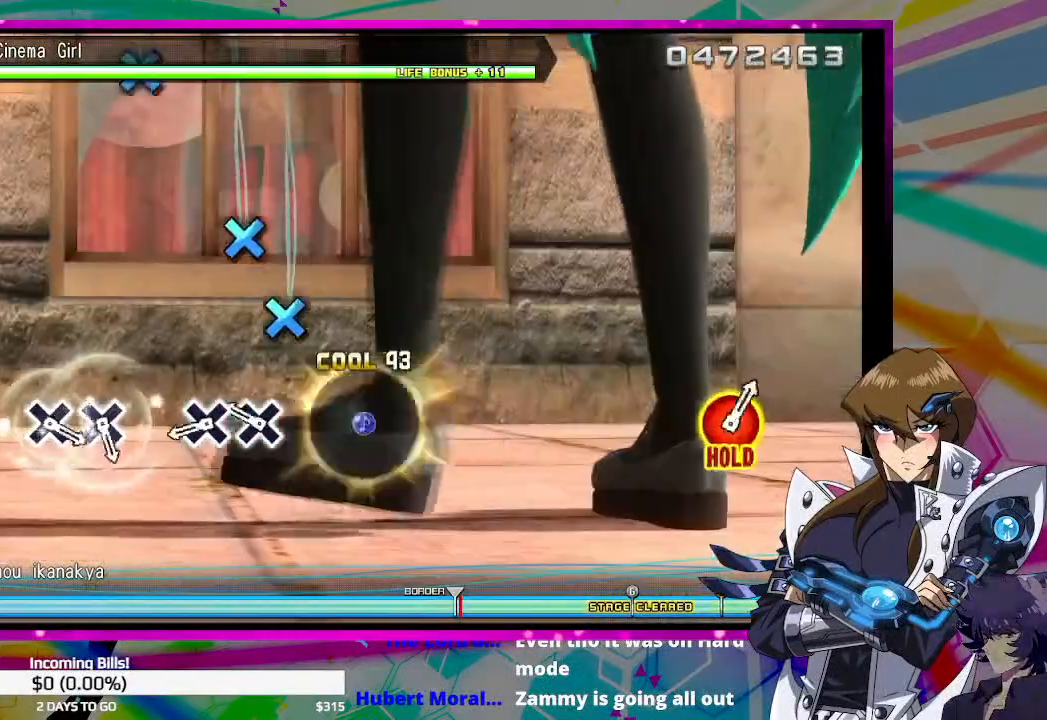
{"buttons": [], "left_stick": "center", "right_stick": "center", "events": [[167, "CROSS", "down"], [267, "CROSS", "up"], [367, "CROSS", "down"], [433, "CROSS", "up"]]}
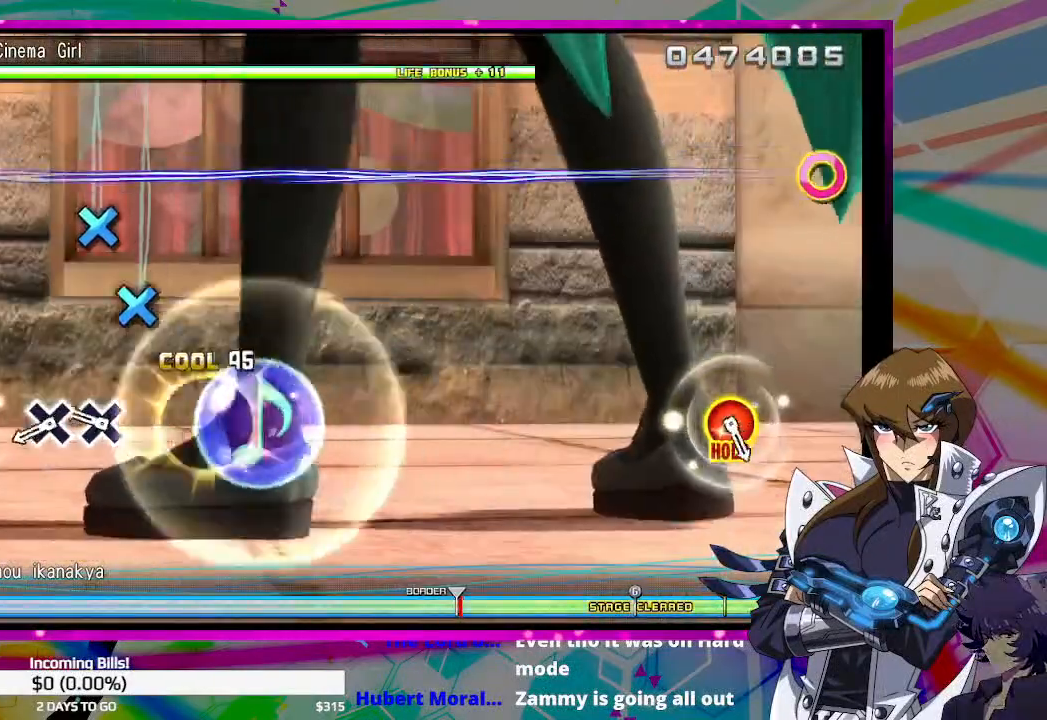
{"buttons": [], "left_stick": "center", "right_stick": "center", "events": [[200, "CROSS", "down"], [300, "CROSS", "up"], [400, "CROSS", "down"], [467, "CROSS", "up"]]}
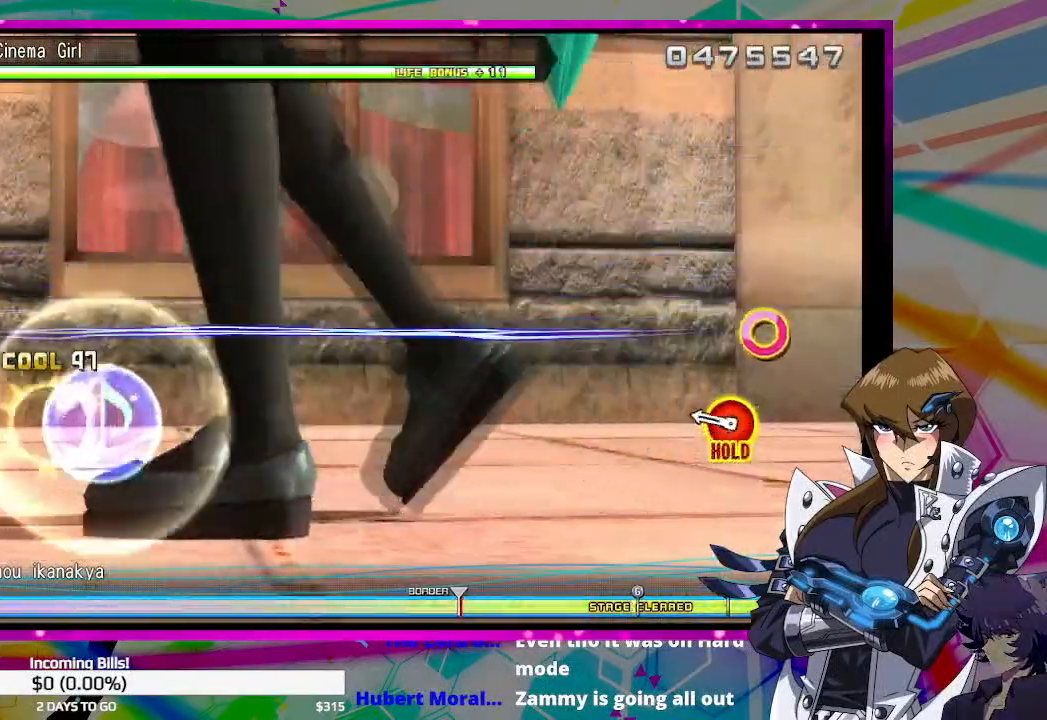
{"buttons": ["CIRCLE", "TRIANGLE"], "left_stick": "center", "right_stick": "center", "events": [[200, "CIRCLE", "down"], [200, "TRIANGLE", "down"]]}
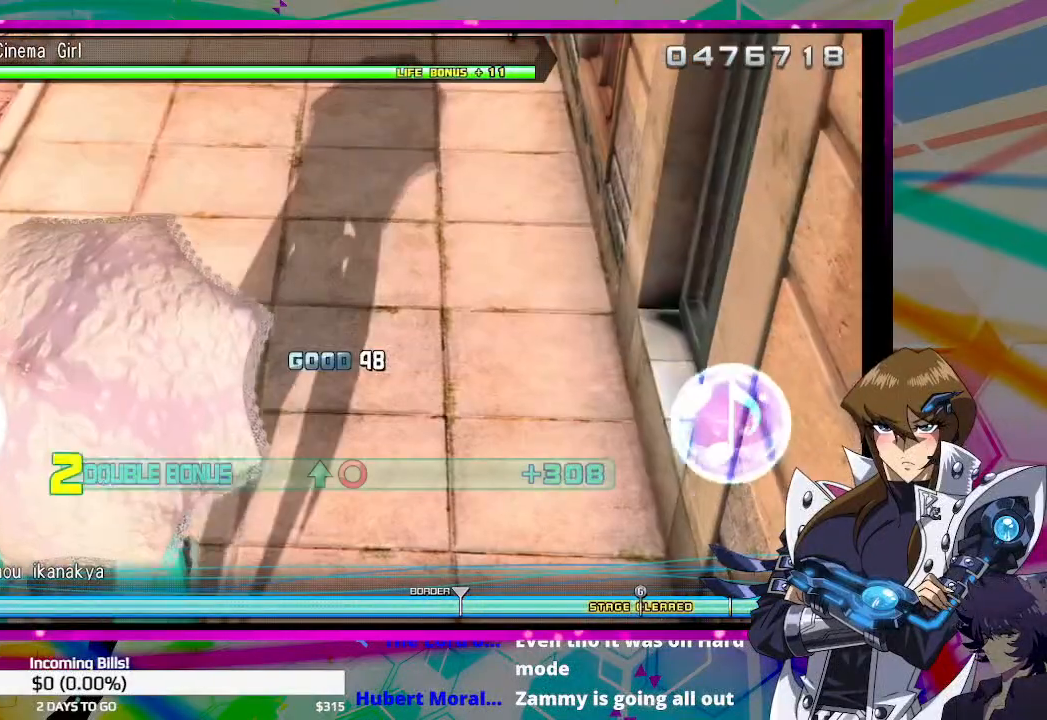
{"buttons": ["CIRCLE", "TRIANGLE"], "left_stick": "center", "right_stick": "center", "events": []}
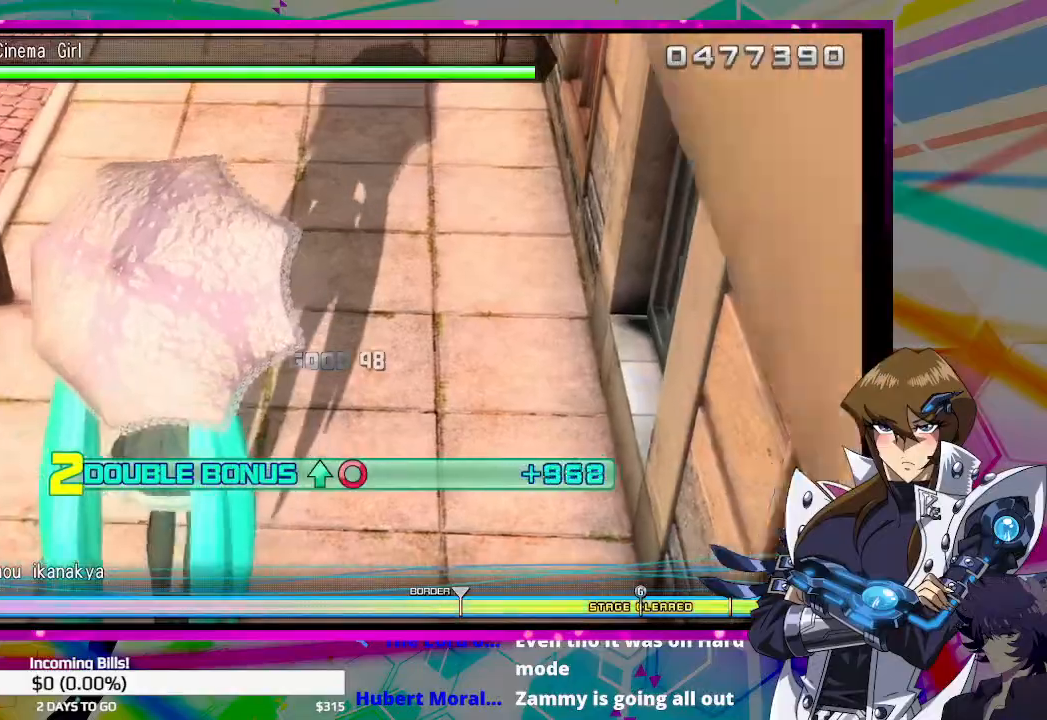
{"buttons": ["CIRCLE", "TRIANGLE"], "left_stick": "center", "right_stick": "center", "events": []}
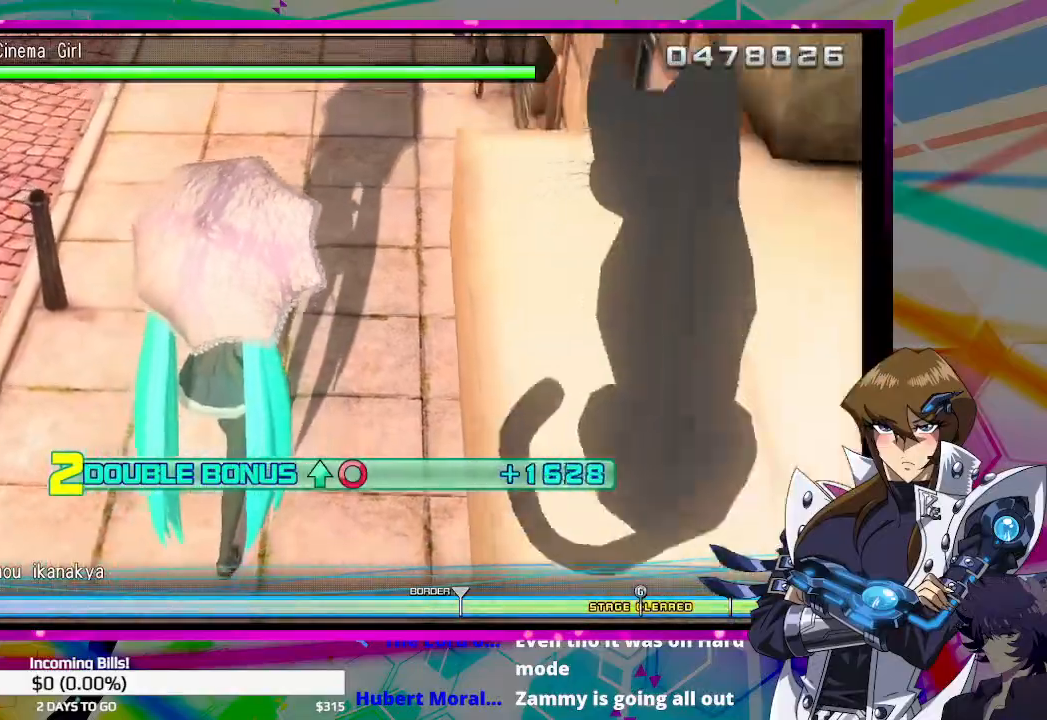
{"buttons": ["CIRCLE", "TRIANGLE"], "left_stick": "center", "right_stick": "center", "events": []}
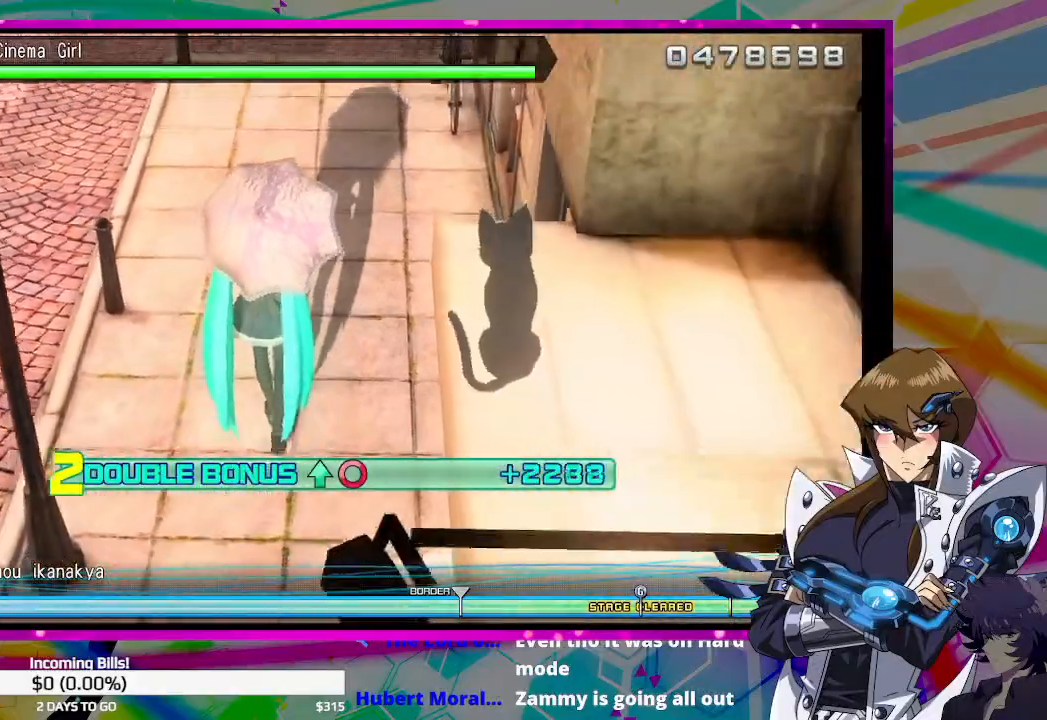
{"buttons": ["CIRCLE", "TRIANGLE"], "left_stick": "center", "right_stick": "center", "events": []}
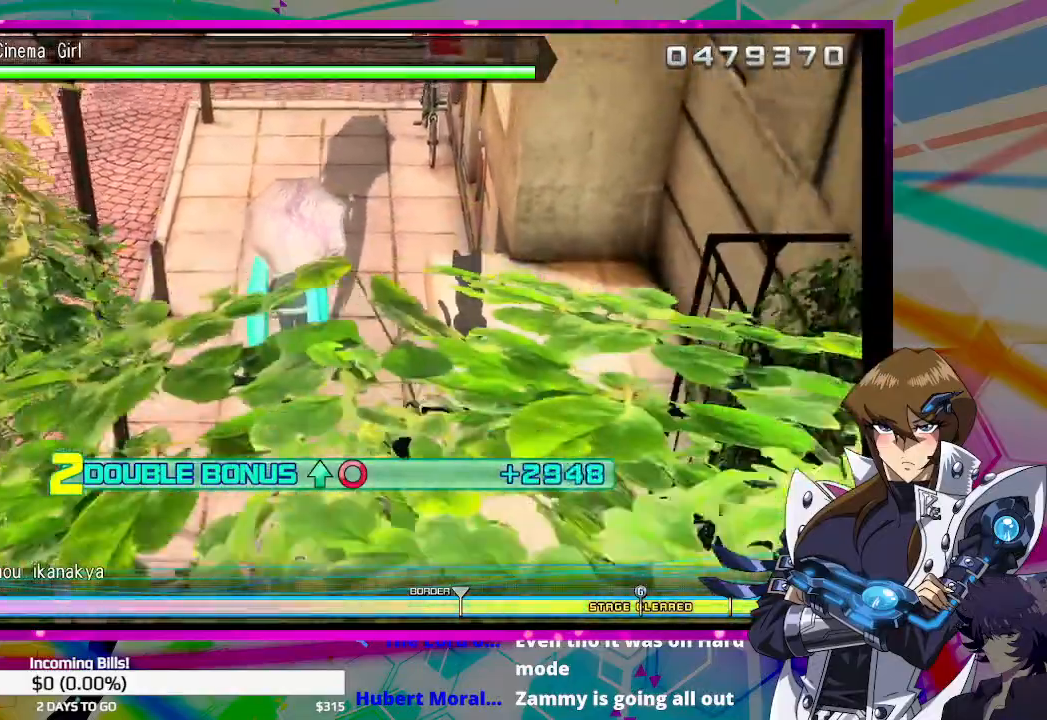
{"buttons": ["CIRCLE", "TRIANGLE"], "left_stick": "center", "right_stick": "center", "events": []}
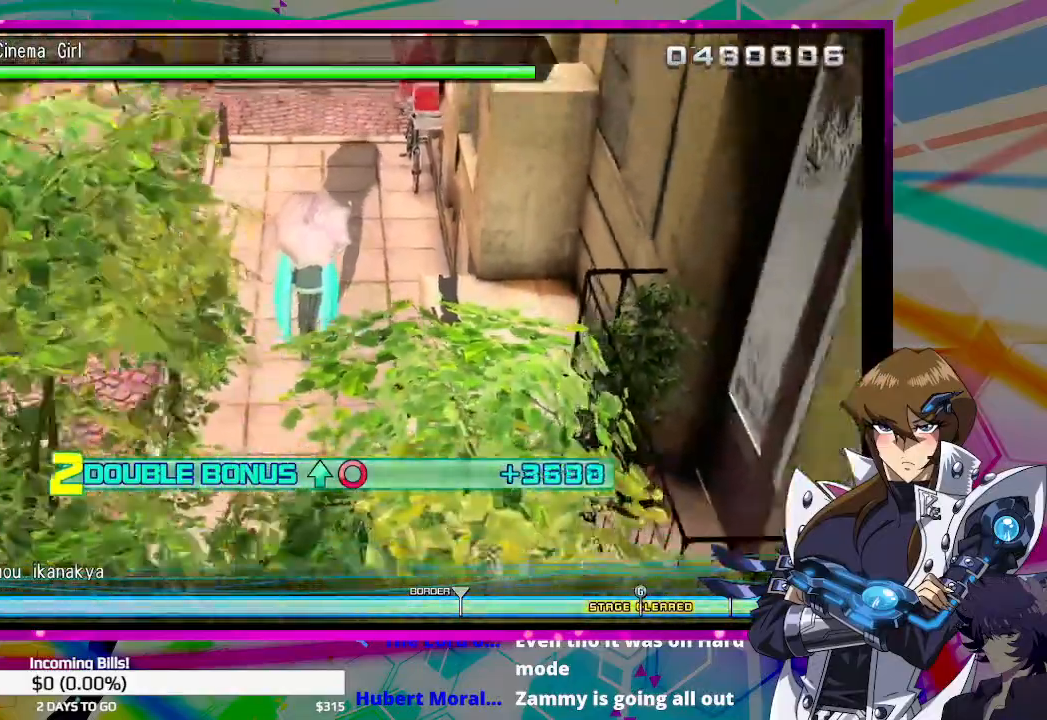
{"buttons": ["CIRCLE", "TRIANGLE"], "left_stick": "center", "right_stick": "center", "events": []}
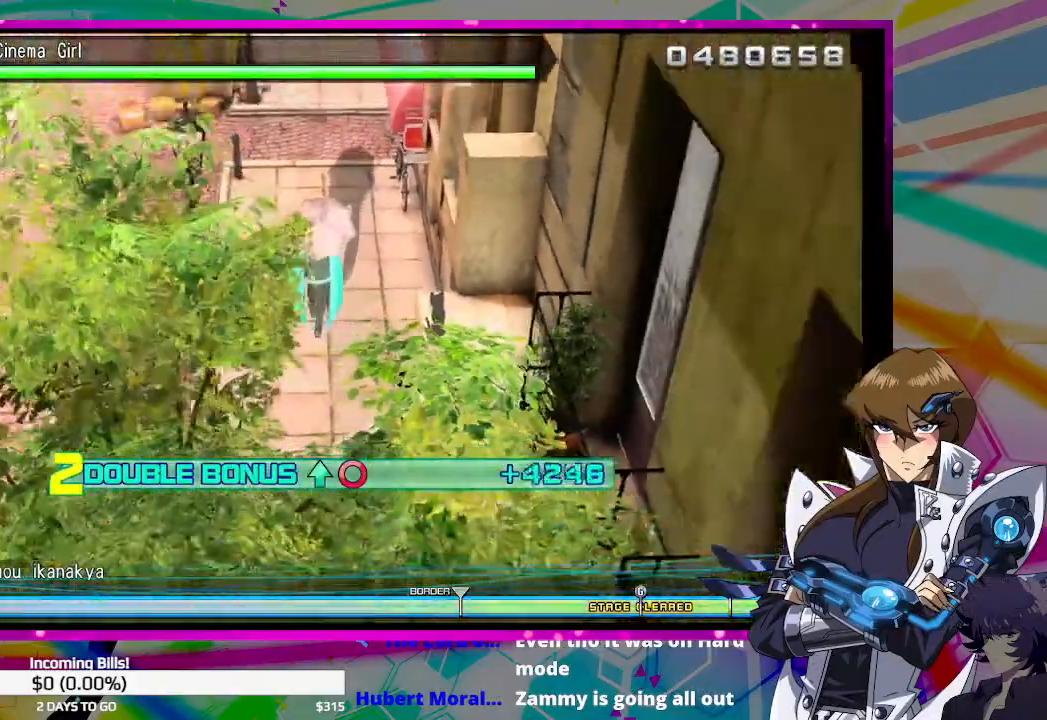
{"buttons": ["CIRCLE", "TRIANGLE"], "left_stick": "center", "right_stick": "center", "events": []}
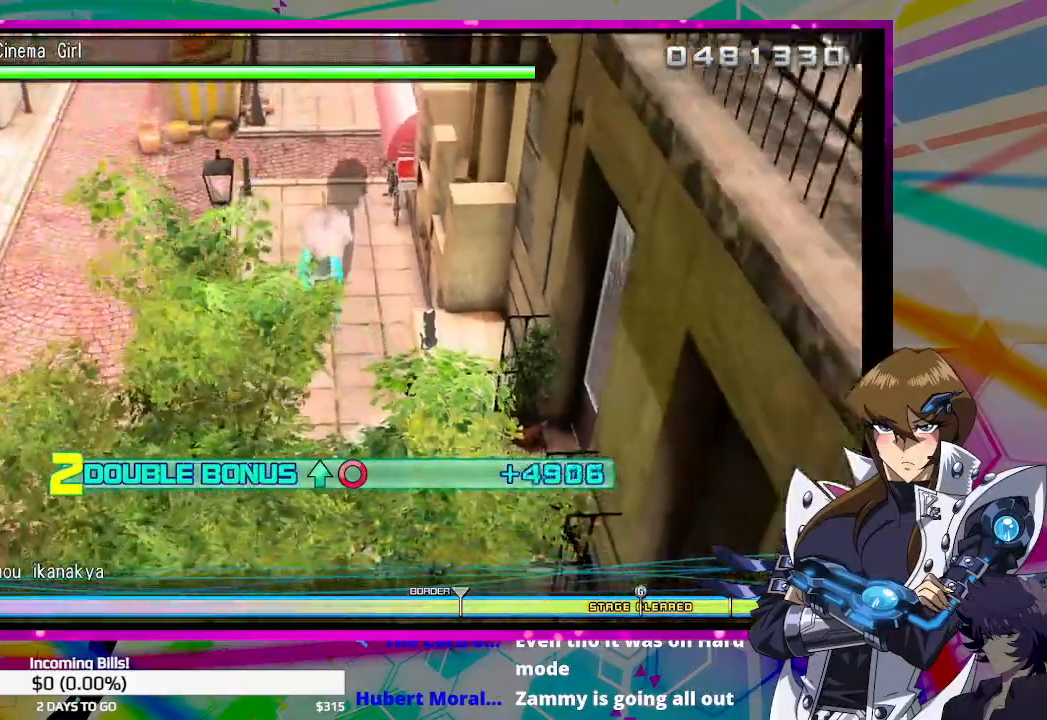
{"buttons": ["CIRCLE", "TRIANGLE"], "left_stick": "center", "right_stick": "center", "events": []}
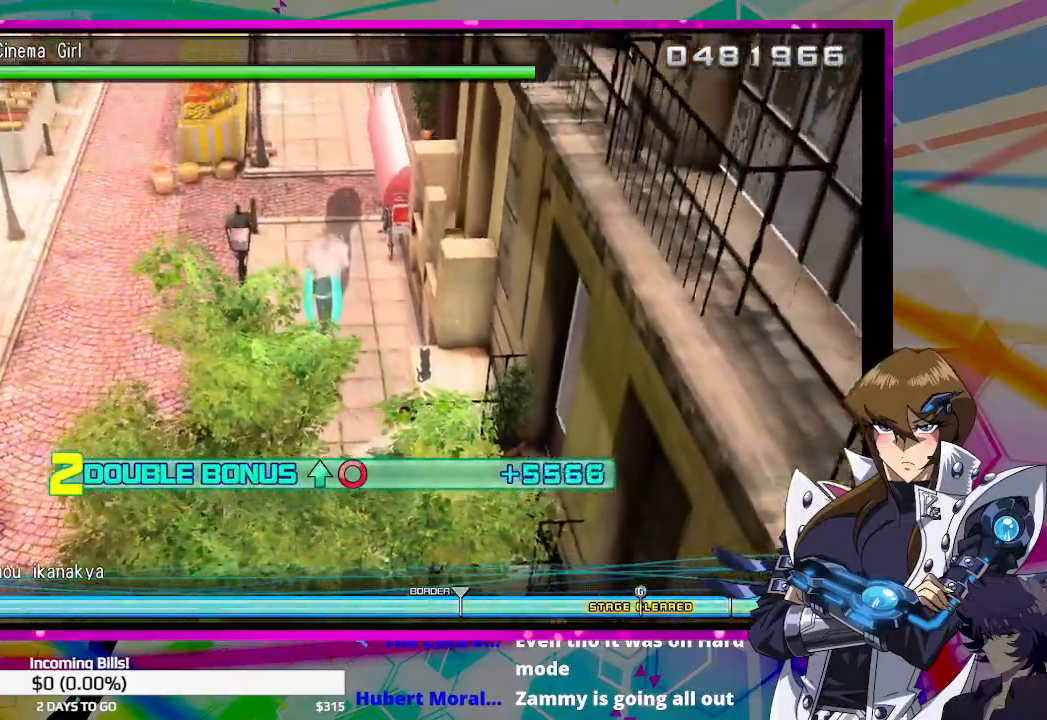
{"buttons": ["CIRCLE", "TRIANGLE"], "left_stick": "center", "right_stick": "center", "events": []}
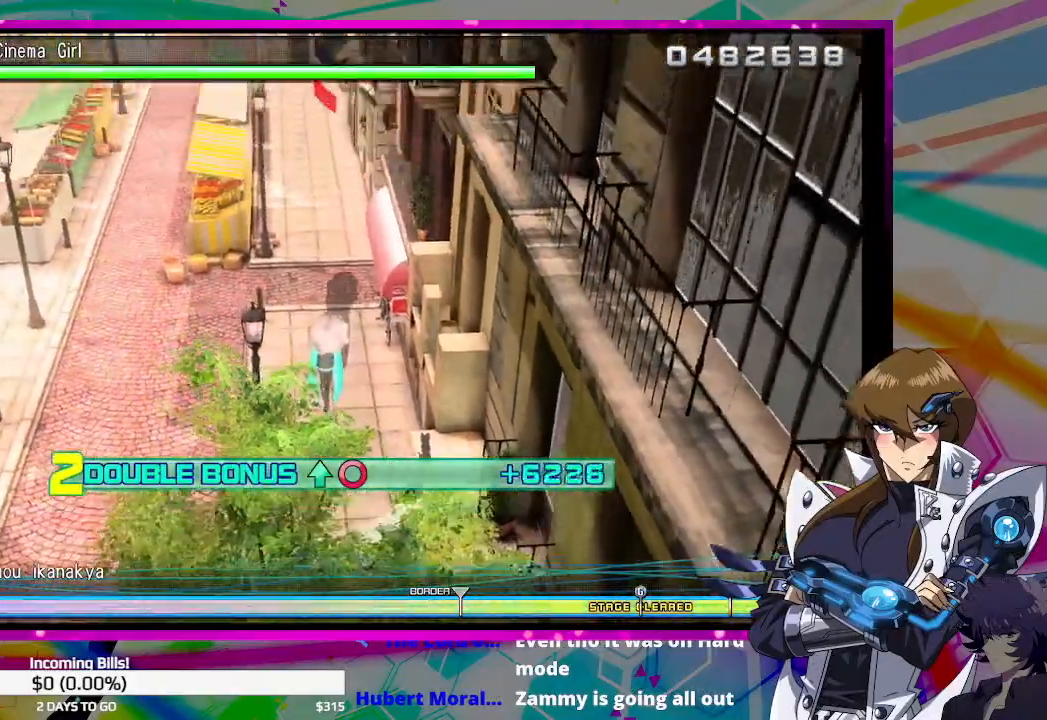
{"buttons": ["CIRCLE", "TRIANGLE"], "left_stick": "center", "right_stick": "center", "events": []}
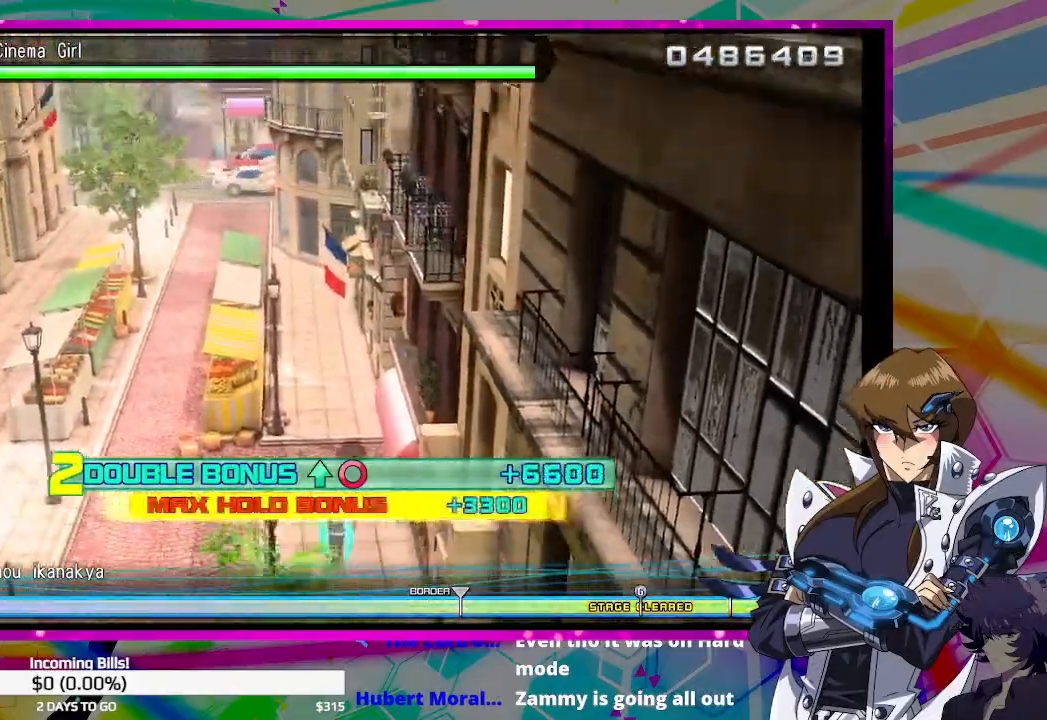
{"buttons": ["CIRCLE", "TRIANGLE"], "left_stick": "center", "right_stick": "center", "events": []}
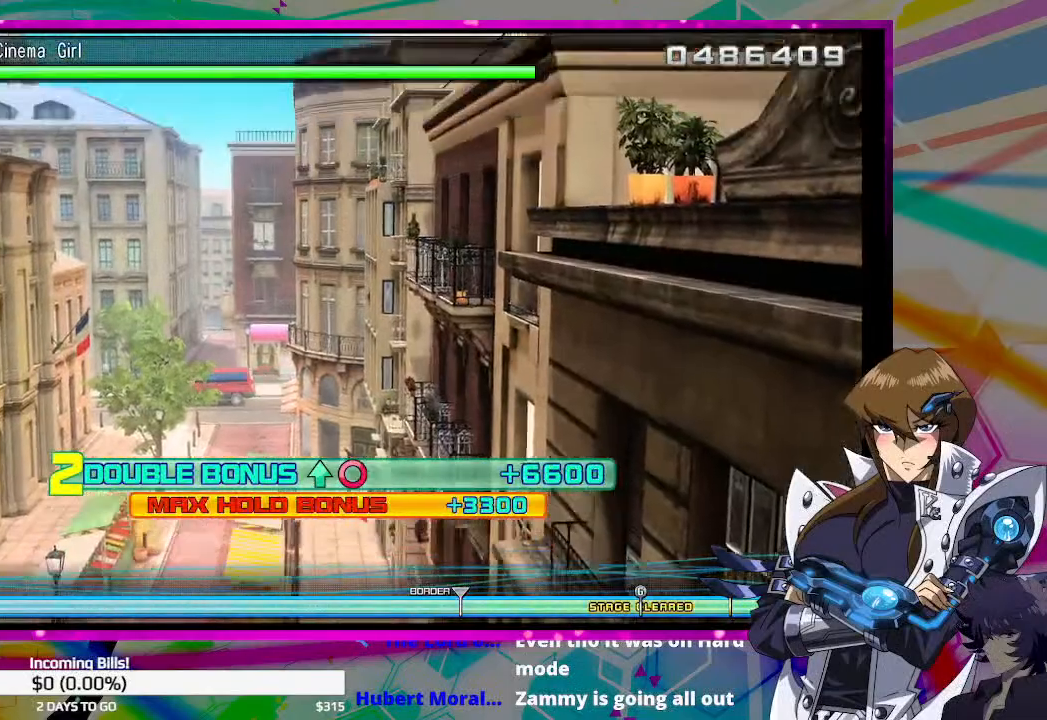
{"buttons": [], "left_stick": "center", "right_stick": "center", "events": [[133, "CIRCLE", "up"], [133, "TRIANGLE", "up"]]}